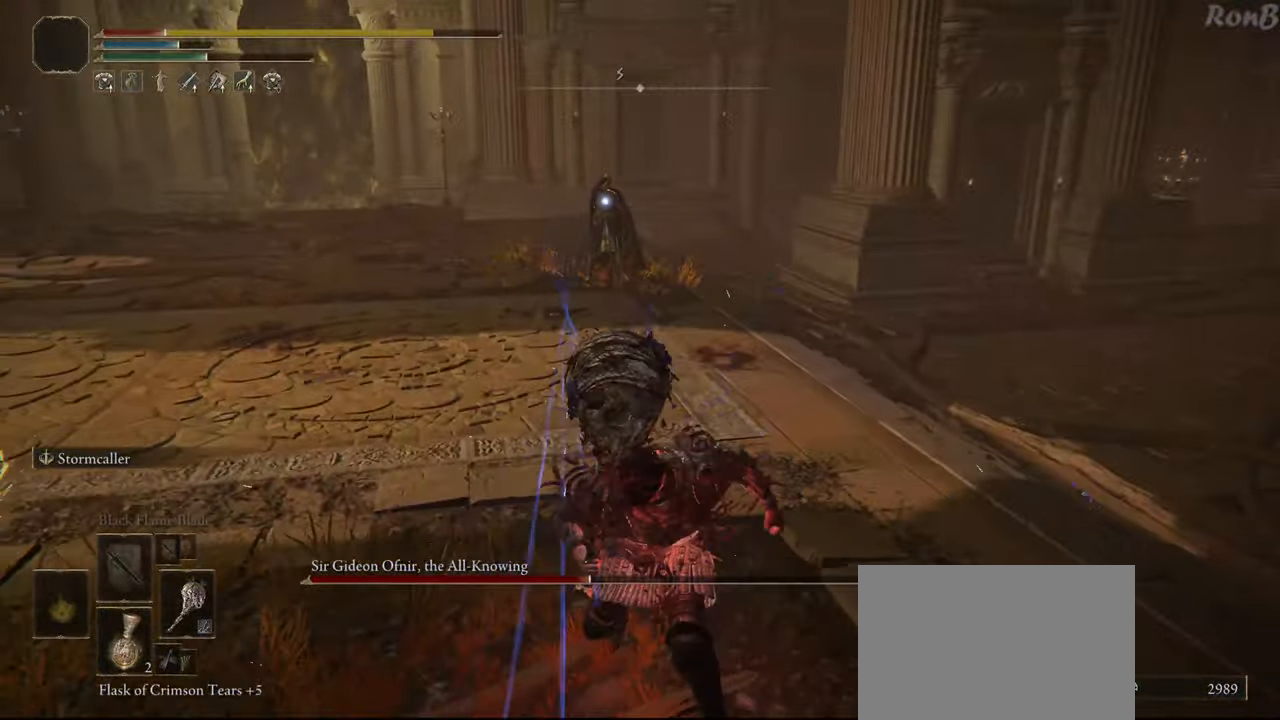
Gameplay with a controller (PlayStation layout); each line is a JSON object with the inputs held at the frame after it. "events" lists button and stick changes between this image and that frame as [ms after this image, input, new state], when the widget could be followed in between. Not read: R2.
{"buttons": ["R1"], "left_stick": "down", "right_stick": "center", "events": []}
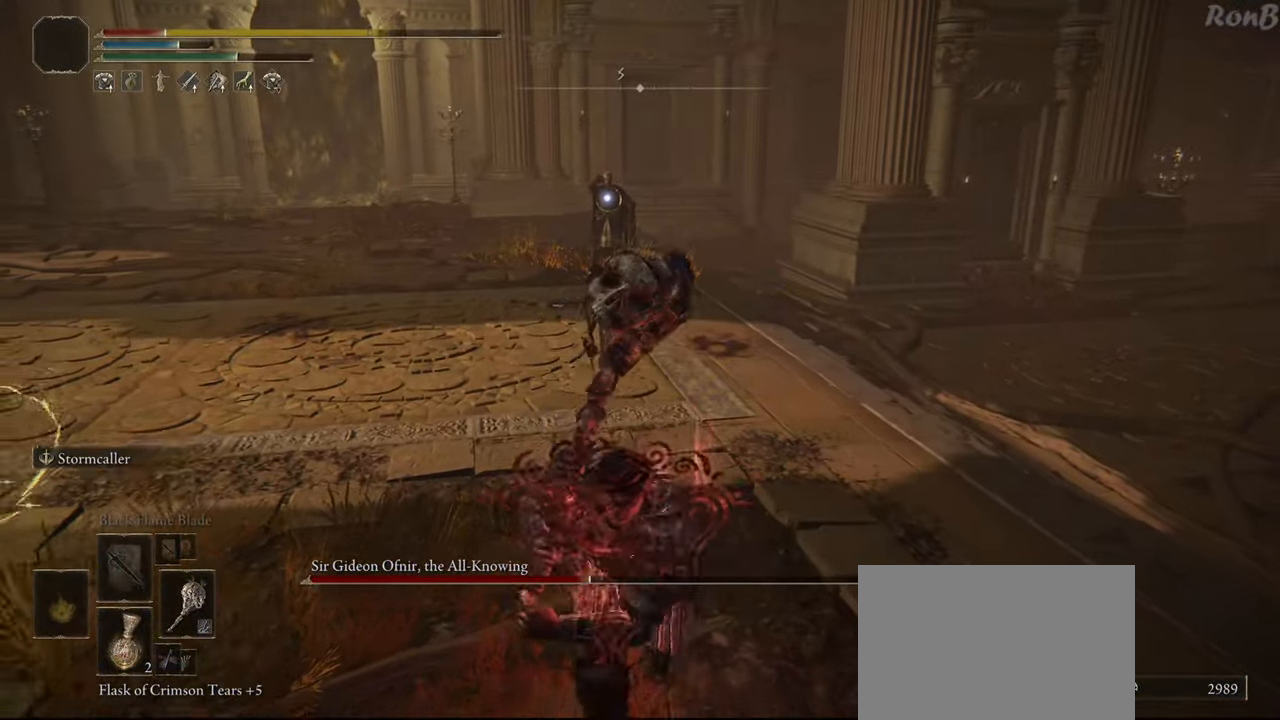
{"buttons": [], "left_stick": "down-left", "right_stick": "center", "events": [[367, "left_stick", "down-left"], [383, "R1", "up"]]}
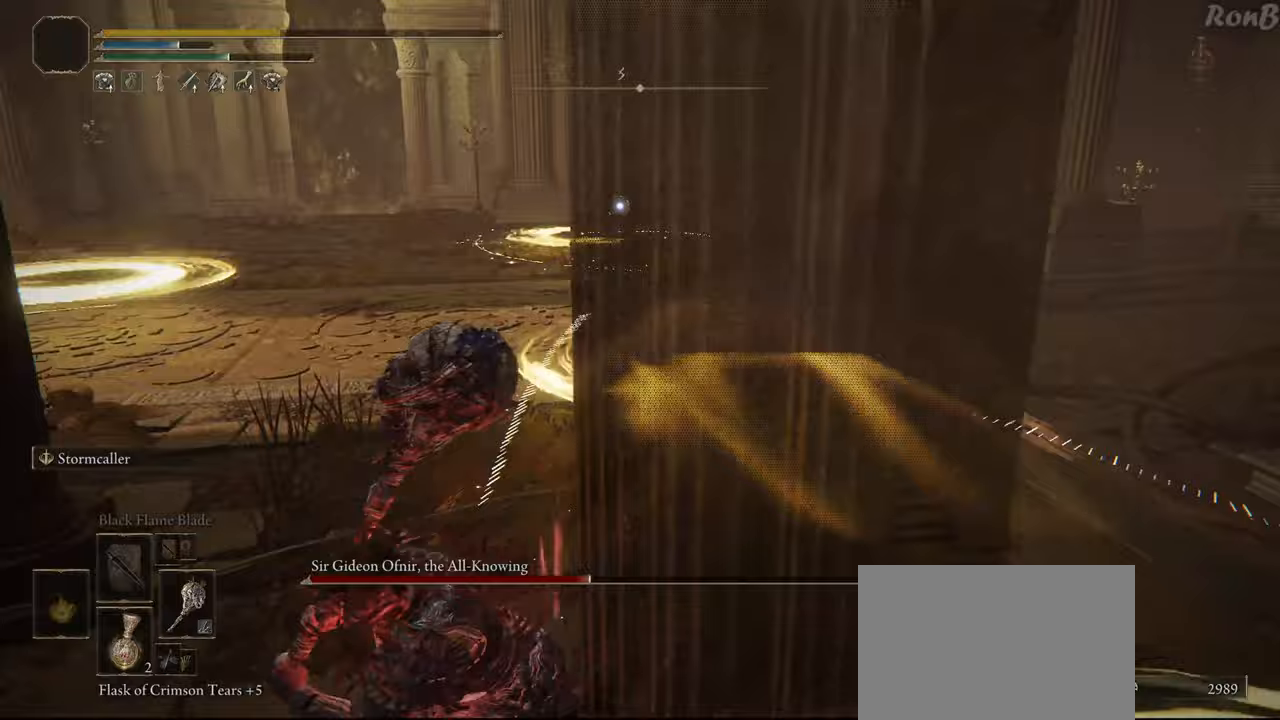
{"buttons": [], "left_stick": "down", "right_stick": "center", "events": [[333, "left_stick", "down"]]}
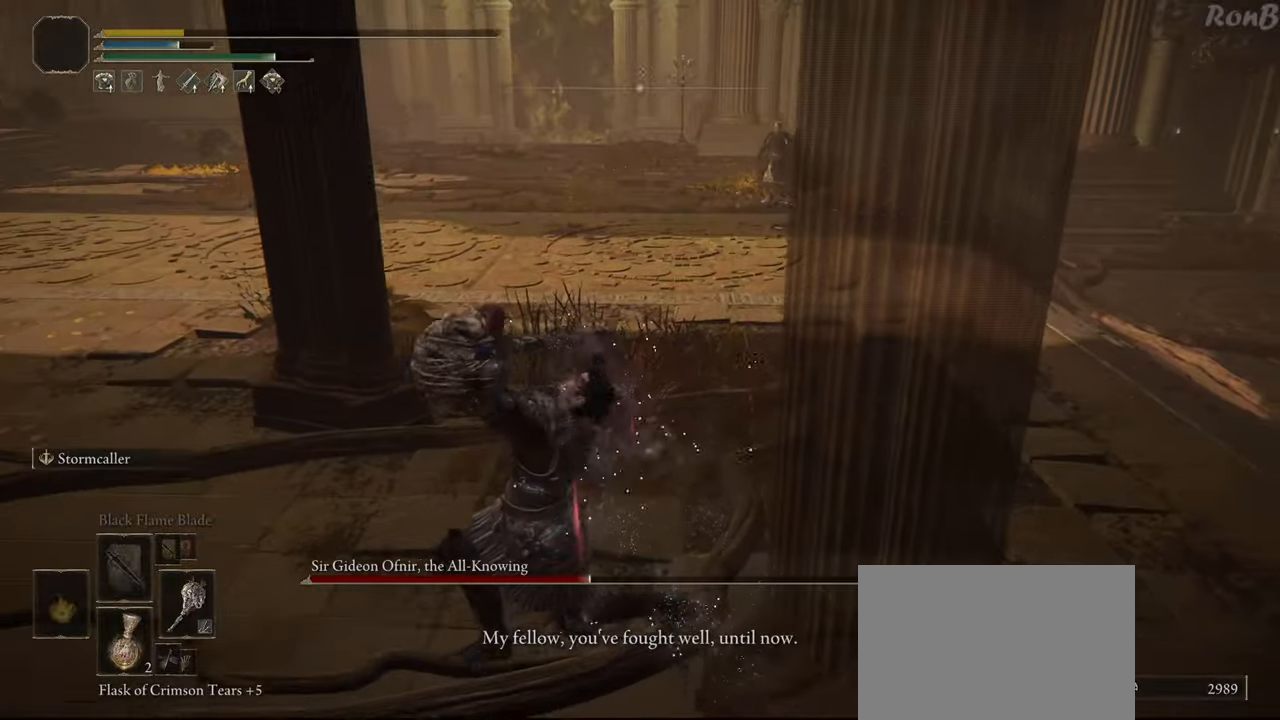
{"buttons": [], "left_stick": "down", "right_stick": "center", "events": [[167, "right_stick", "up-right"], [233, "left_stick", "center"], [300, "right_stick", "center"], [483, "left_stick", "down"]]}
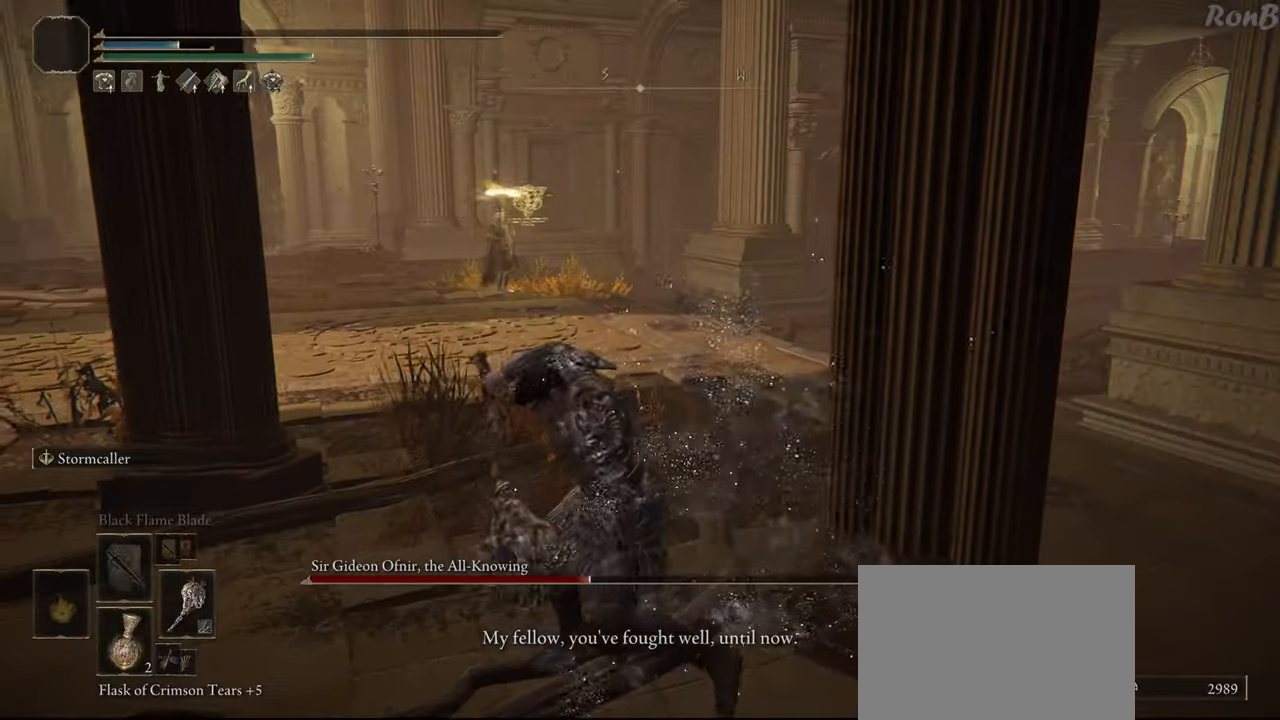
{"buttons": [], "left_stick": "center", "right_stick": "center", "events": [[233, "right_stick", "down-left"], [300, "left_stick", "center"], [350, "right_stick", "center"]]}
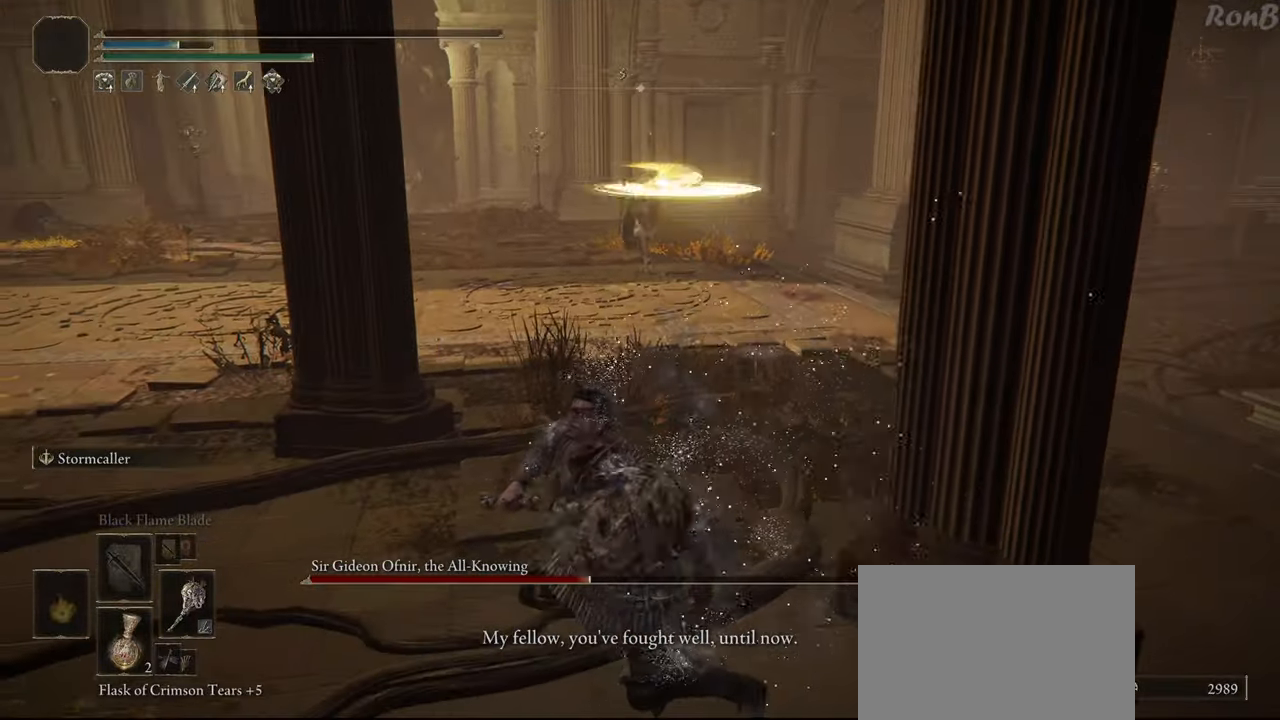
{"buttons": [], "left_stick": "center", "right_stick": "center", "events": [[217, "right_stick", "left"], [383, "right_stick", "center"]]}
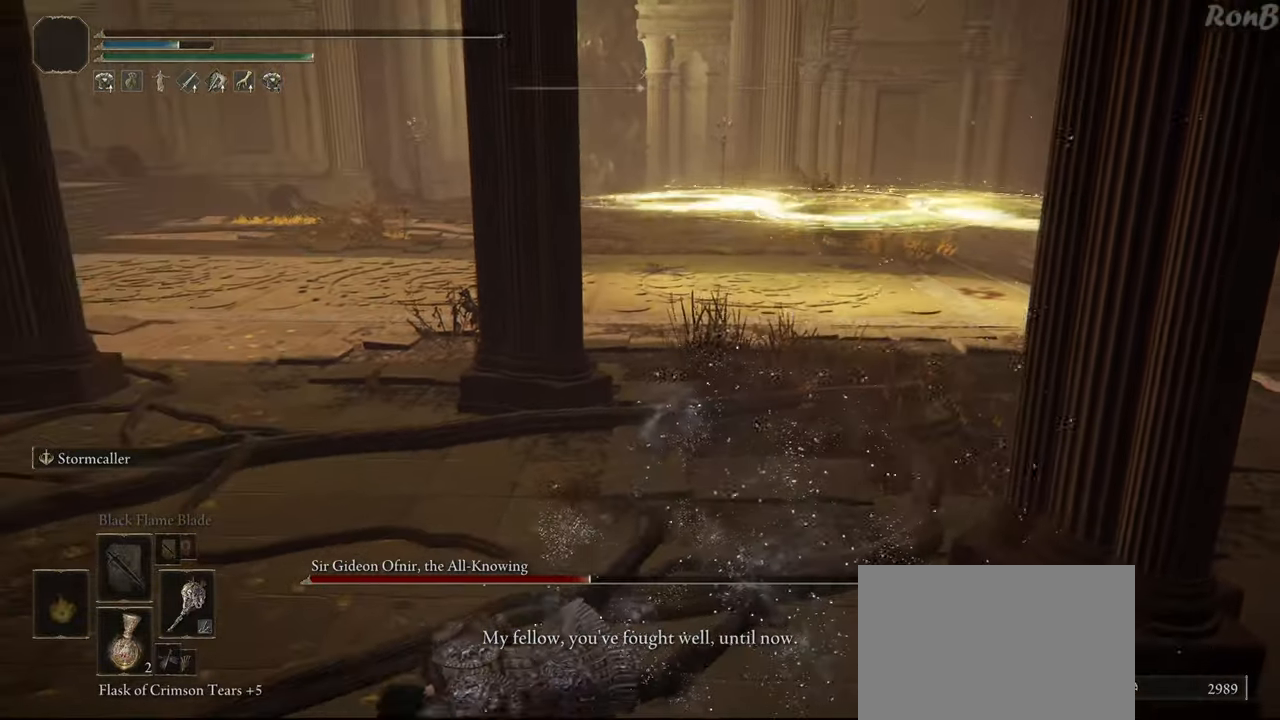
{"buttons": [], "left_stick": "center", "right_stick": "up-right", "events": [[483, "right_stick", "up-right"]]}